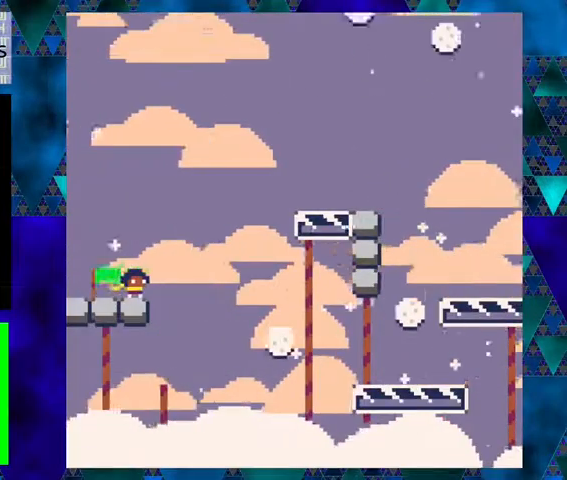
Gameplay with a controller (Nintendo layout); each line is a JSON object with the inputs held at the frame after it. "events" lists button and stick changes between this image and that frame as [ms after this image, input, new state], when the widget could be followed in between. Not read: L1 L2 L3 R1 R2 R3 right_stick.
{"buttons": ["DPAD_RIGHT"], "left_stick": "center", "events": [[233, "B", "down"], [233, "DPAD_RIGHT", "down"], [433, "B", "up"]]}
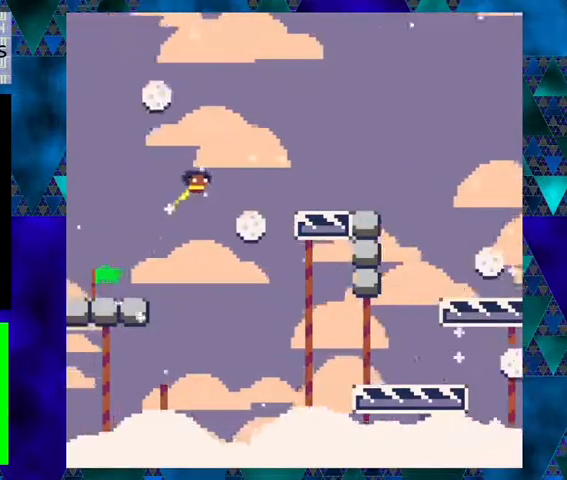
{"buttons": ["B", "Y", "DPAD_RIGHT"], "left_stick": "center", "events": [[367, "B", "down"], [433, "Y", "down"]]}
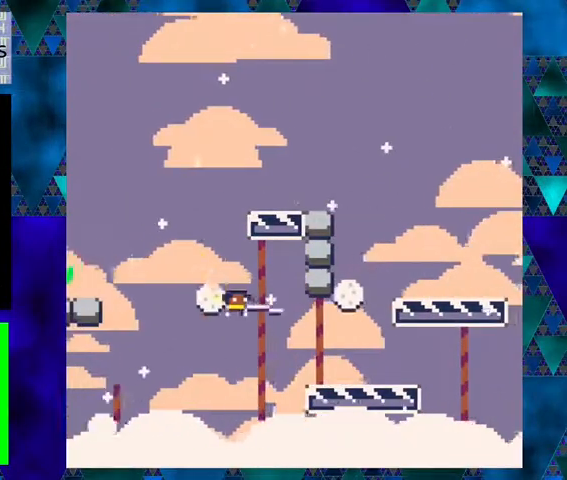
{"buttons": ["B", "Y", "DPAD_RIGHT"], "left_stick": "center", "events": []}
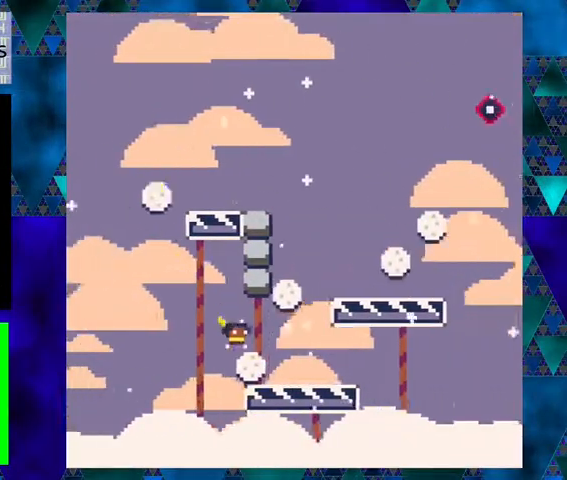
{"buttons": ["B"], "left_stick": "center", "events": [[33, "B", "up"], [33, "Y", "up"], [300, "B", "down"], [433, "DPAD_RIGHT", "up"]]}
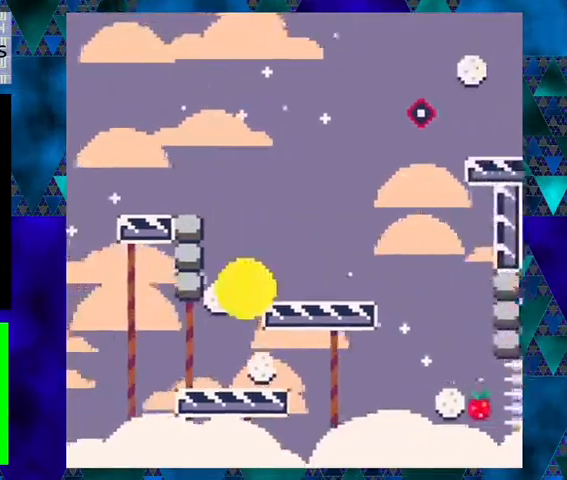
{"buttons": [], "left_stick": "center", "events": [[333, "B", "up"]]}
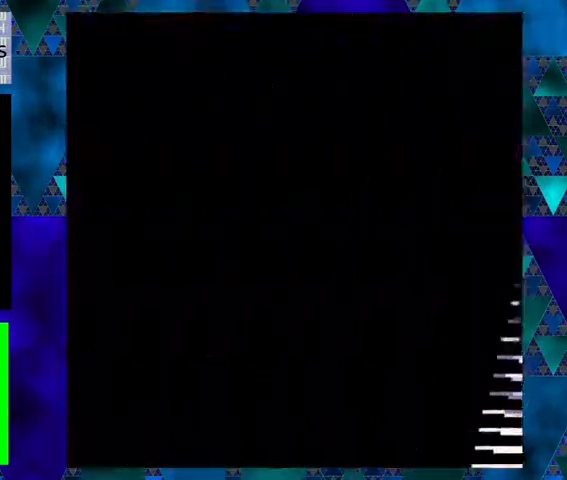
{"buttons": [], "left_stick": "center", "events": []}
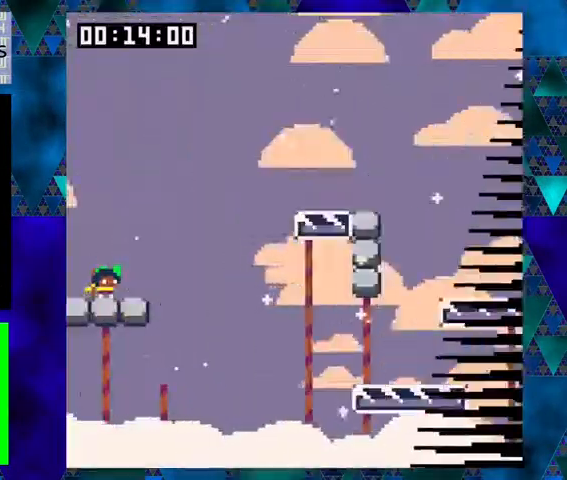
{"buttons": [], "left_stick": "center", "events": [[367, "DPAD_RIGHT", "down"], [467, "DPAD_RIGHT", "up"]]}
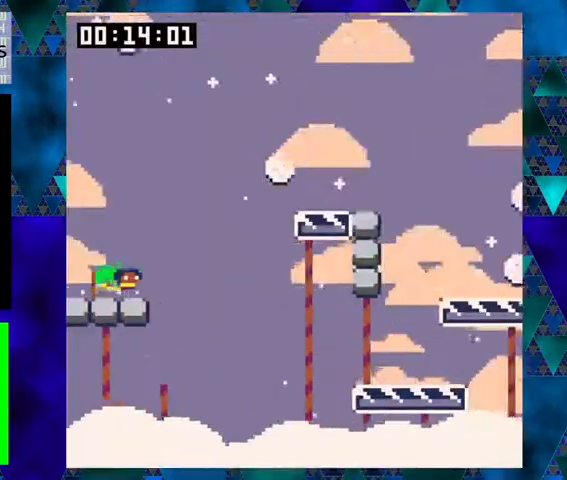
{"buttons": [], "left_stick": "center", "events": []}
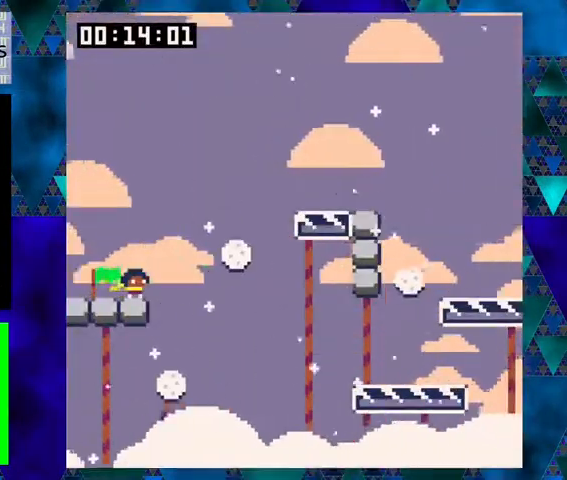
{"buttons": ["B", "DPAD_RIGHT"], "left_stick": "center", "events": [[233, "B", "down"], [233, "DPAD_RIGHT", "down"], [267, "DPAD_UP", "down"], [433, "DPAD_UP", "up"]]}
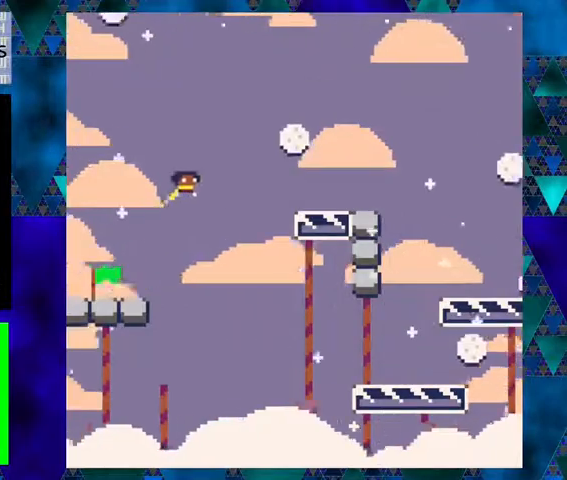
{"buttons": ["B", "DPAD_RIGHT"], "left_stick": "center", "events": [[133, "B", "up"], [333, "B", "down"]]}
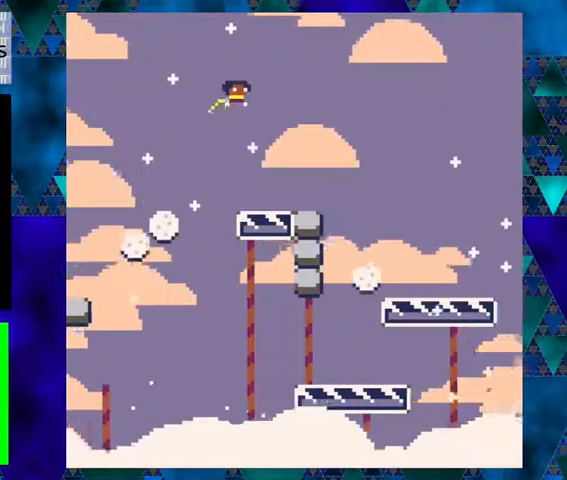
{"buttons": [], "left_stick": "center", "events": [[33, "B", "up"], [200, "DPAD_RIGHT", "up"]]}
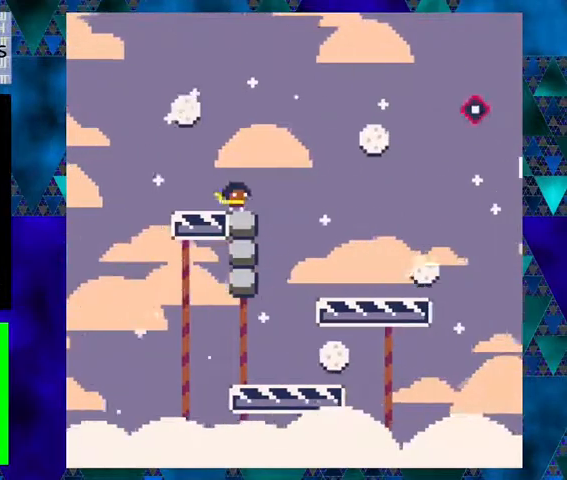
{"buttons": [], "left_stick": "center", "events": []}
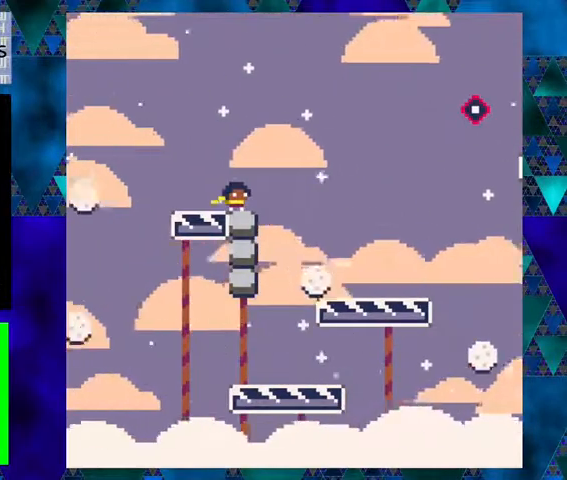
{"buttons": [], "left_stick": "center", "events": []}
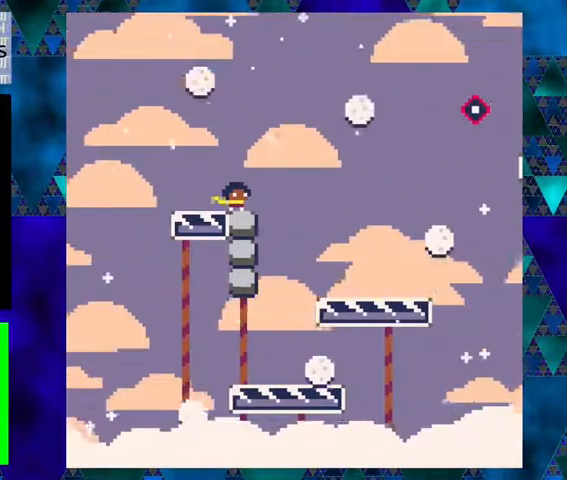
{"buttons": [], "left_stick": "center", "events": []}
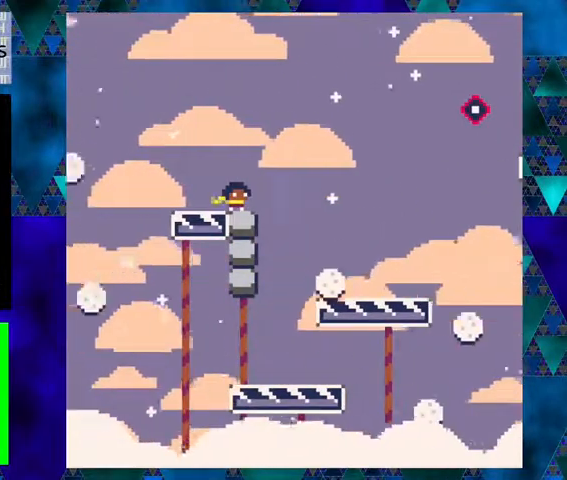
{"buttons": [], "left_stick": "center", "events": []}
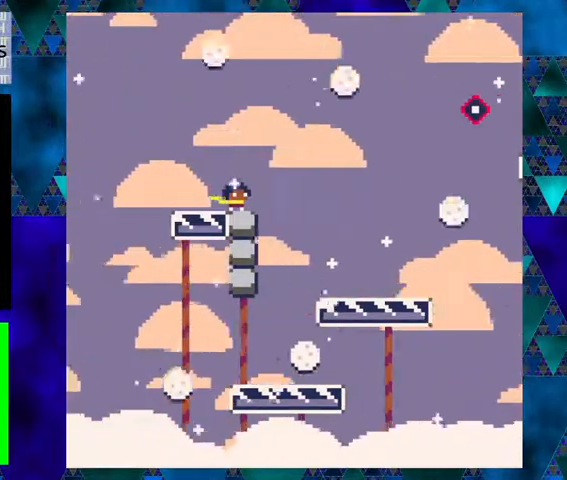
{"buttons": [], "left_stick": "center", "events": [[33, "DPAD_RIGHT", "down"], [67, "B", "down"], [200, "B", "up"], [467, "DPAD_RIGHT", "up"]]}
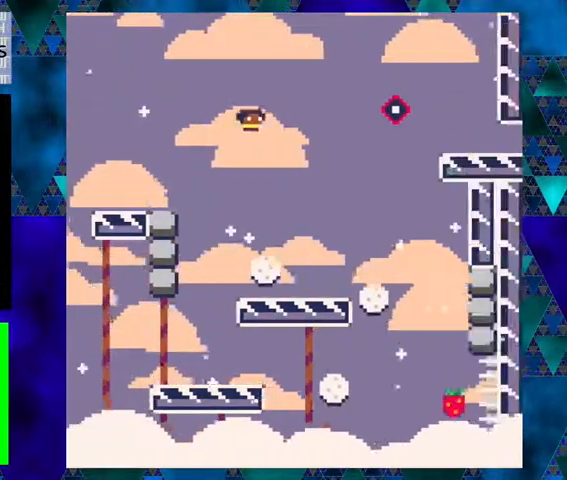
{"buttons": [], "left_stick": "center", "events": []}
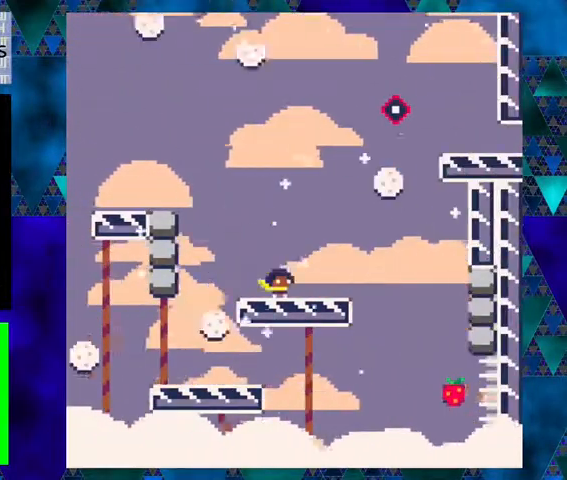
{"buttons": ["DPAD_RIGHT"], "left_stick": "center", "events": [[100, "B", "down"], [267, "B", "up"], [400, "DPAD_RIGHT", "down"], [467, "DPAD_UP", "down"], [500, "DPAD_UP", "up"]]}
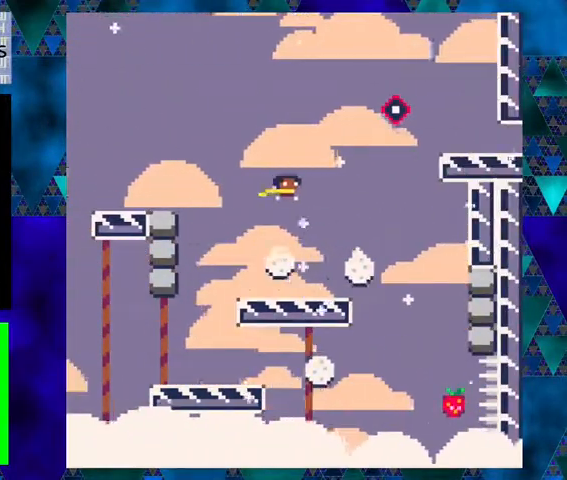
{"buttons": ["Y", "DPAD_RIGHT"], "left_stick": "center", "events": [[133, "Y", "down"]]}
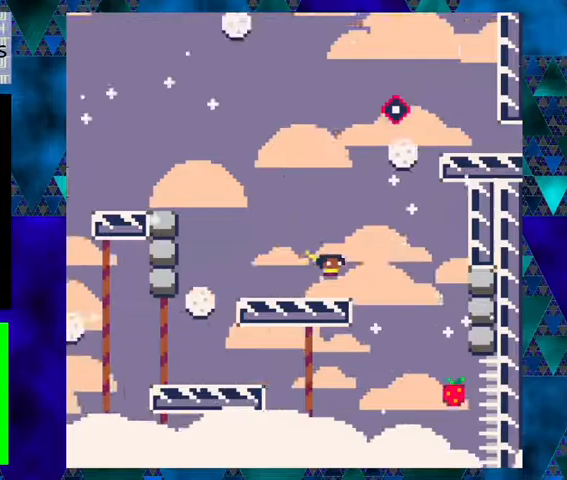
{"buttons": ["Y", "DPAD_RIGHT"], "left_stick": "center", "events": [[133, "Y", "up"], [200, "Y", "down"]]}
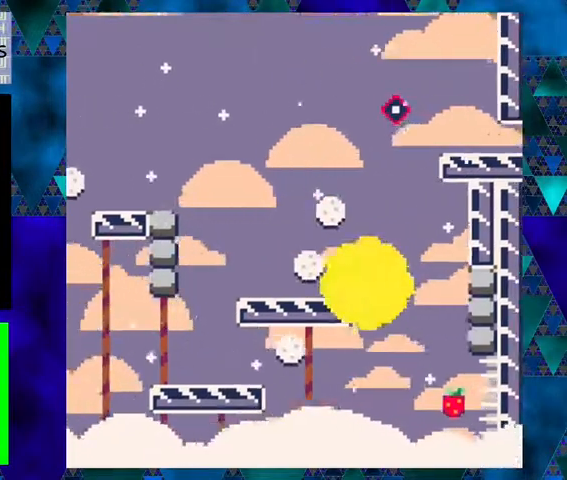
{"buttons": [], "left_stick": "center", "events": [[233, "DPAD_RIGHT", "up"], [333, "Y", "up"]]}
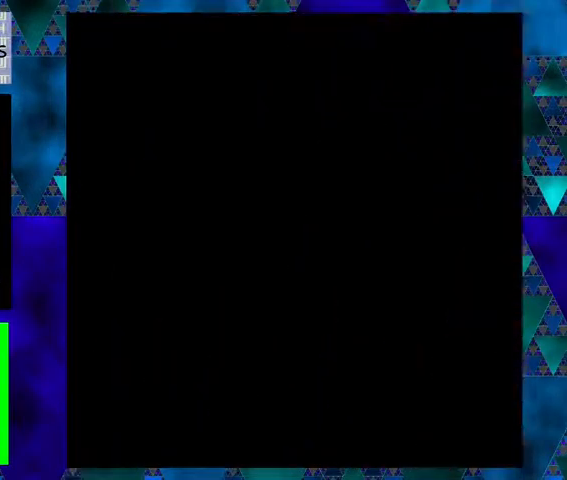
{"buttons": [], "left_stick": "center", "events": []}
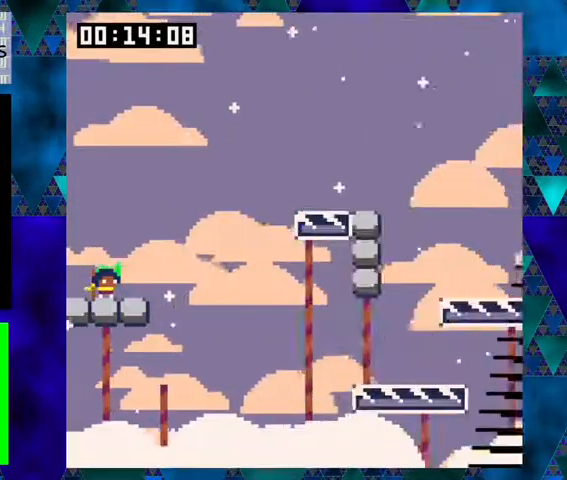
{"buttons": [], "left_stick": "center", "events": []}
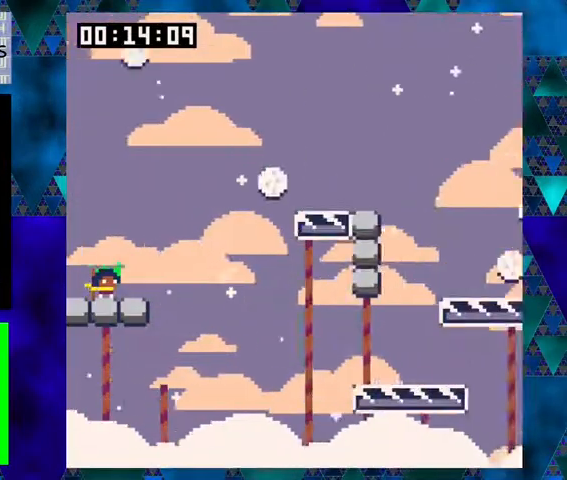
{"buttons": [], "left_stick": "center", "events": [[133, "DPAD_RIGHT", "down"], [267, "DPAD_RIGHT", "up"]]}
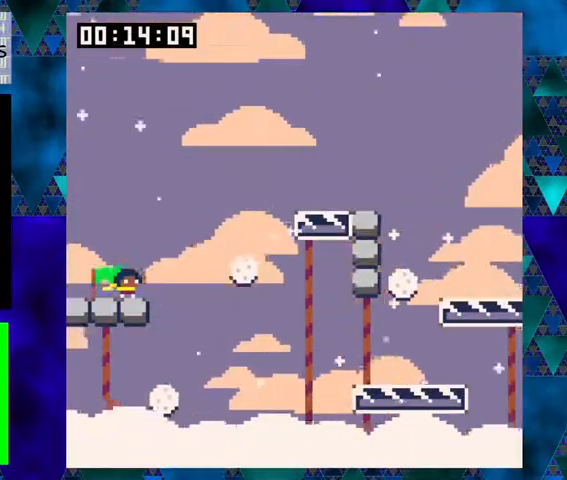
{"buttons": ["B", "DPAD_UP", "DPAD_RIGHT"], "left_stick": "center", "events": [[367, "DPAD_RIGHT", "down"], [400, "B", "down"], [433, "DPAD_UP", "down"]]}
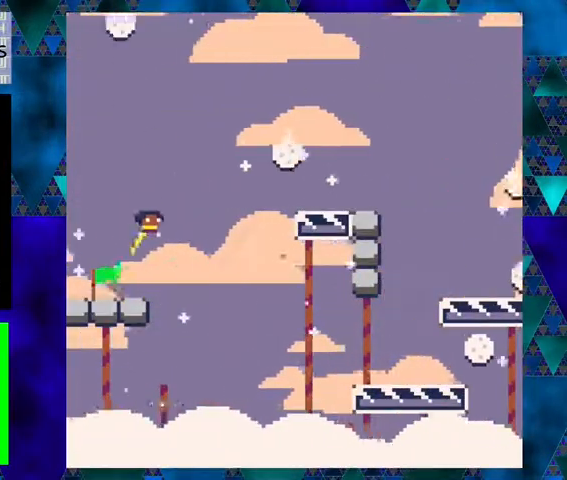
{"buttons": ["Y", "DPAD_RIGHT"], "left_stick": "center", "events": [[67, "B", "up"], [133, "DPAD_UP", "up"], [433, "Y", "down"]]}
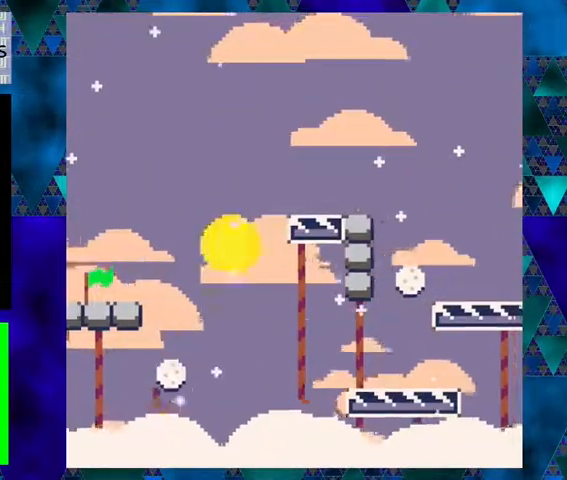
{"buttons": [], "left_stick": "center", "events": [[467, "Y", "up"], [500, "DPAD_RIGHT", "up"]]}
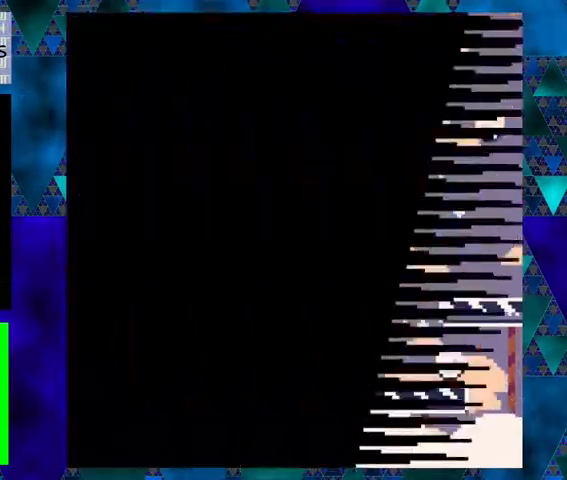
{"buttons": [], "left_stick": "center", "events": []}
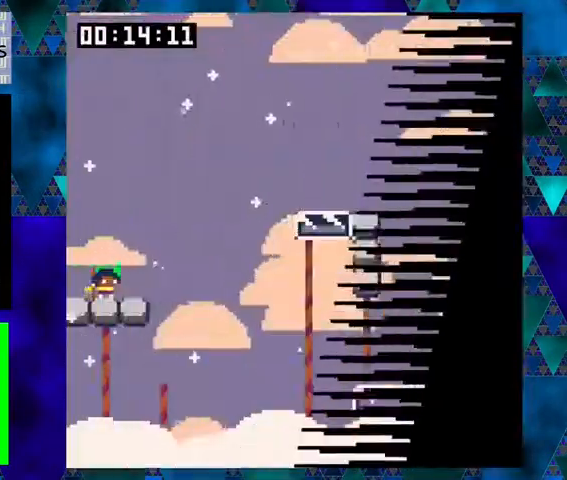
{"buttons": [], "left_stick": "center", "events": []}
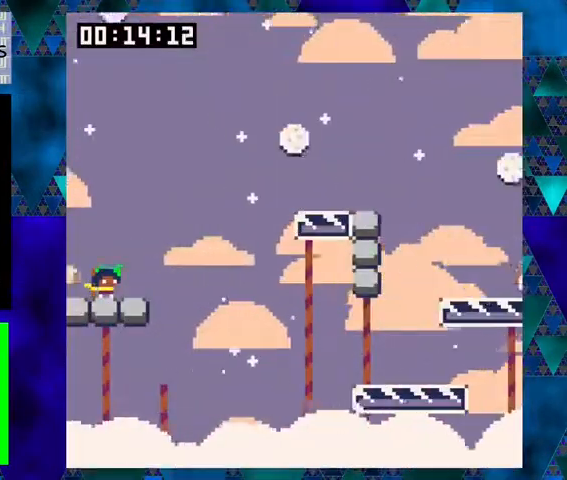
{"buttons": ["B", "DPAD_RIGHT"], "left_stick": "center", "events": [[433, "DPAD_RIGHT", "down"], [500, "B", "down"]]}